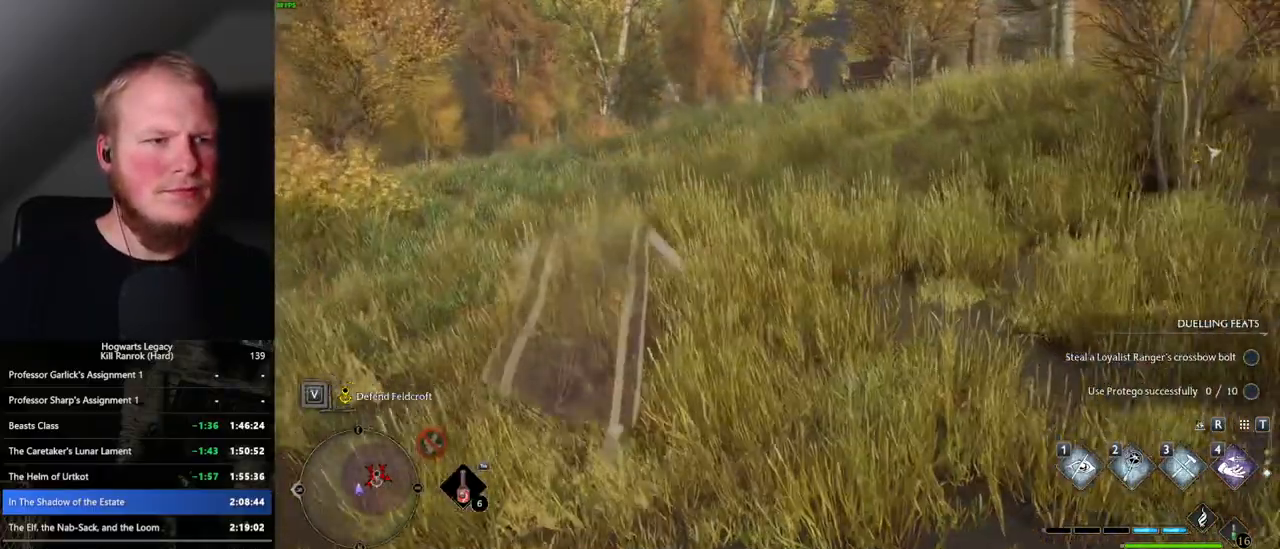
Gameplay with keyboard and mouse; each line is a JSON object with the keys and mouse buttons held at the frame after it. "events" lists presses ("down") and releases ("up") of ".", "/", "0", "1", "2", "3", "4", "5", "6", "7", "8", "9", "a", "alt_l", "alt_r", "b", "backslash", "backspace", "c", "caps_lock", "comma", "ctrl_l", "ctrl_r", "d", "e", "equals", "escape", "f", "f1", "f10", "f11", "f12", "f2", "f3", "f4", "f5", "f6", "f7", "f8", "f9", "g", "h", "i", "j", "k", "l", "lbracket", "m", "minus", "n", "o", "p", "q", "quote", "r", "rbracket", "return", "s", "semicolon", "shift_l", "shift_r", "space", "super_l", "super_r", "t", "tab", "tilde", "u", "v", "w", "x", "y", "z", "mouse_left", "mouse_right", "mouse_mb4" and "mouse_mb5" between this image and that frame as [ms after this image, input, new state], when the widget could be followed in between; "mouse_wheel" appears only as held states. "mouse_left", "mouse_wheel", "mouse_right", "mouse_mb4", "mouse_mb5" = the "left", "wheel", "right", "mb4", "mb5" buttons of the "mouse" list. No other keys are recorded. "wheel" means that the mouse wheel is clicked or scrolled. Mouse movement is not recorded.
{"keys": ["w"], "mouse": [], "events": [[83, "mouse_mb5", "up"]]}
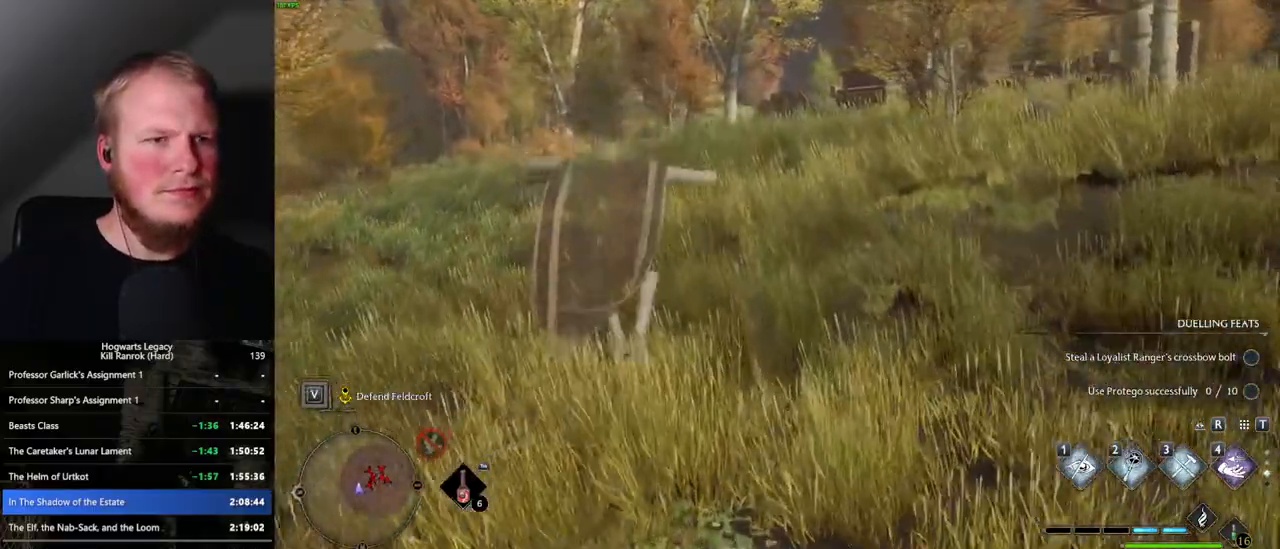
{"keys": ["w"], "mouse": [], "events": [[100, "mouse_mb5", "down"], [250, "mouse_mb5", "up"]]}
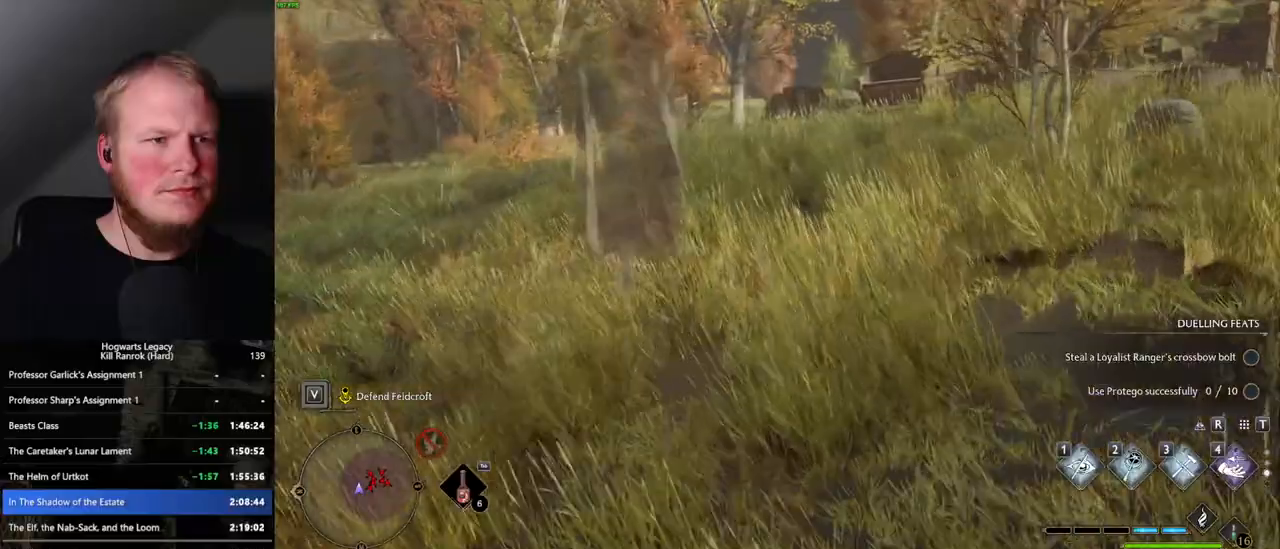
{"keys": ["w"], "mouse": ["mb5"], "events": [[300, "mouse_mb5", "down"]]}
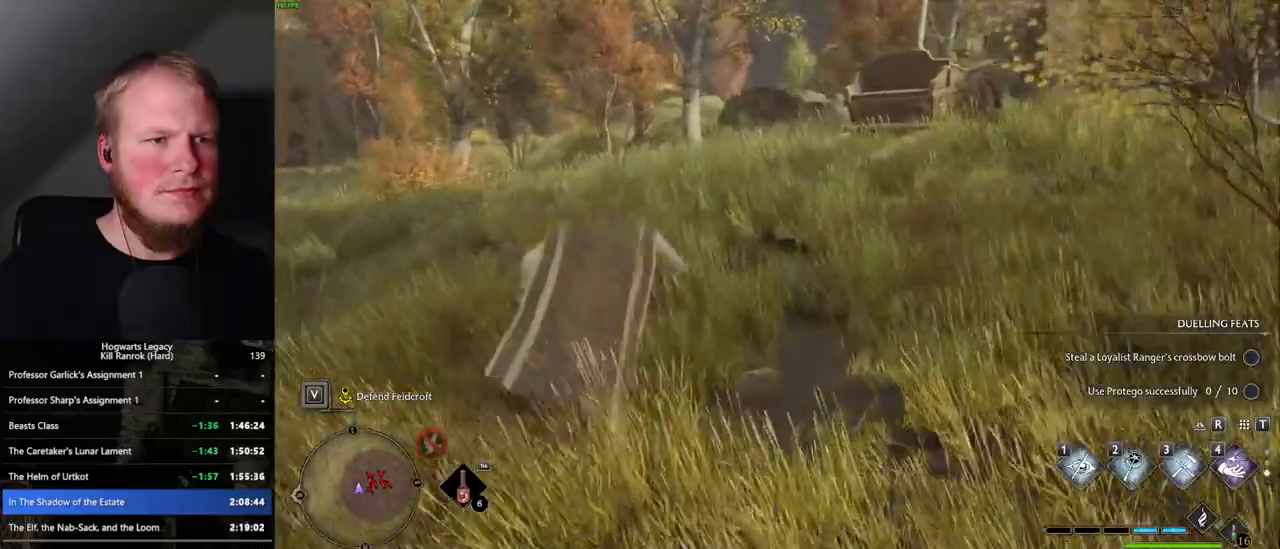
{"keys": ["w"], "mouse": [], "events": [[17, "mouse_mb5", "up"]]}
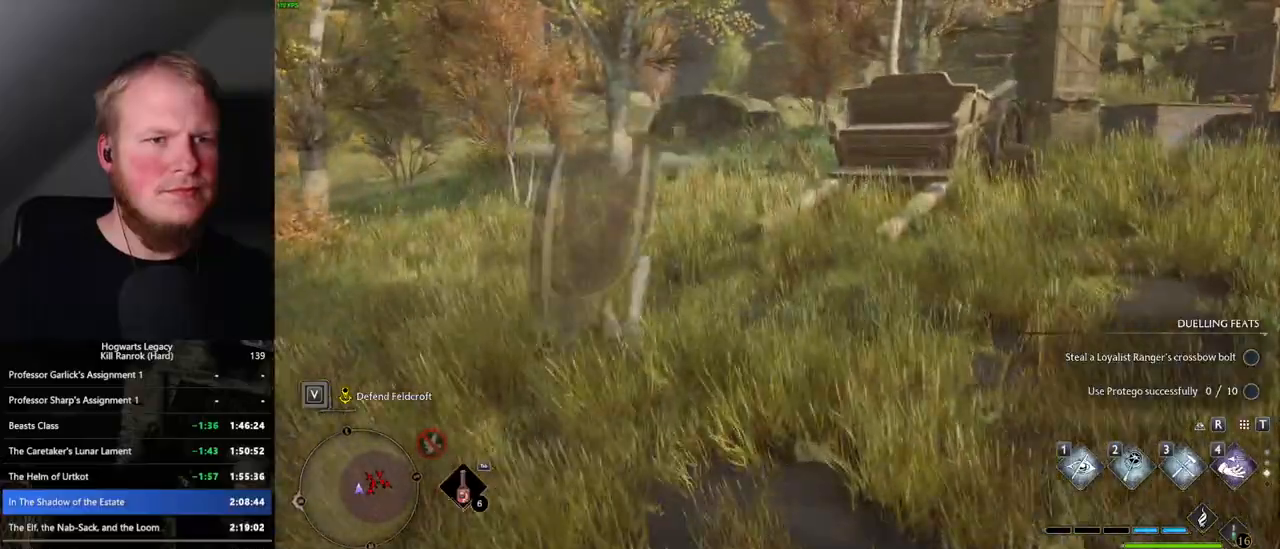
{"keys": ["w"], "mouse": [], "events": [[67, "mouse_mb5", "down"], [283, "mouse_mb5", "up"]]}
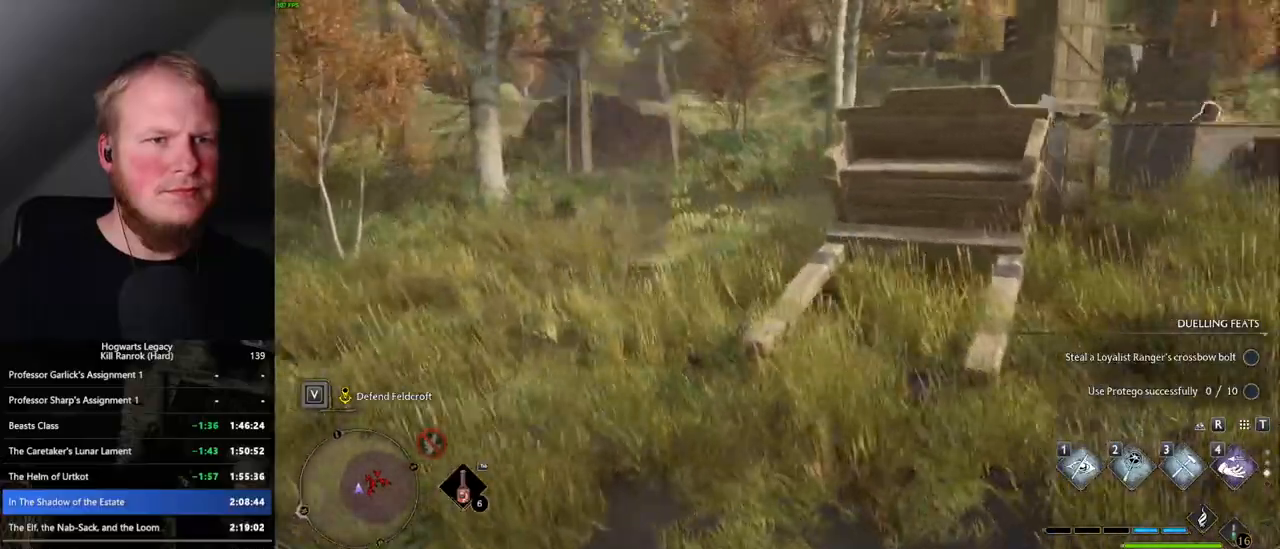
{"keys": ["w"], "mouse": [], "events": [[283, "mouse_mb5", "down"], [467, "mouse_mb5", "up"]]}
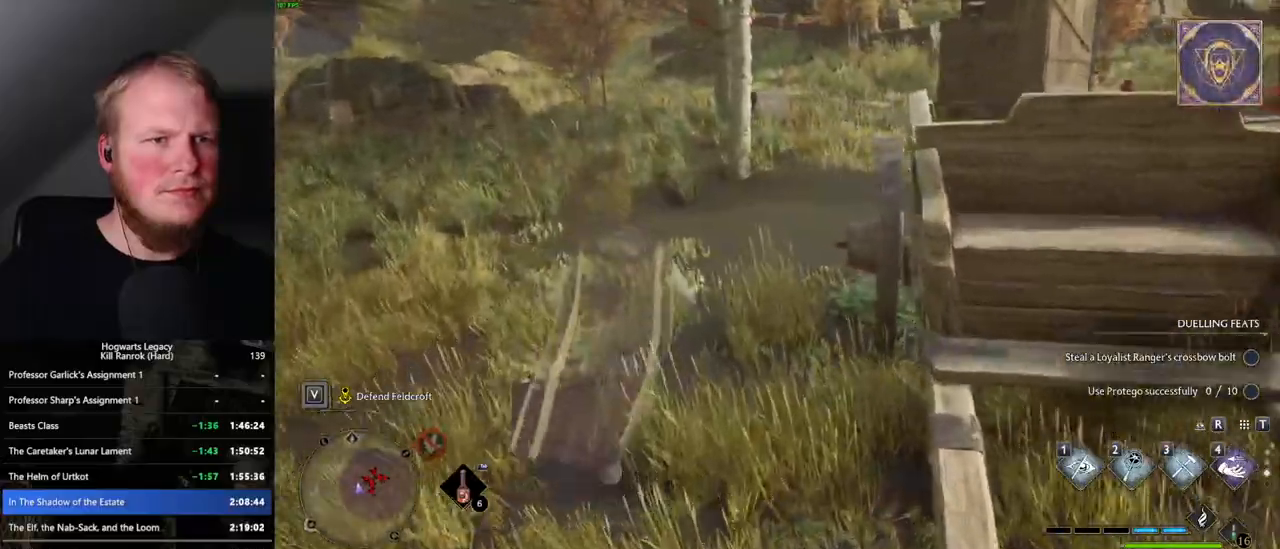
{"keys": ["w"], "mouse": [], "events": [[83, "mouse_mb5", "down"], [167, "mouse_mb5", "up"]]}
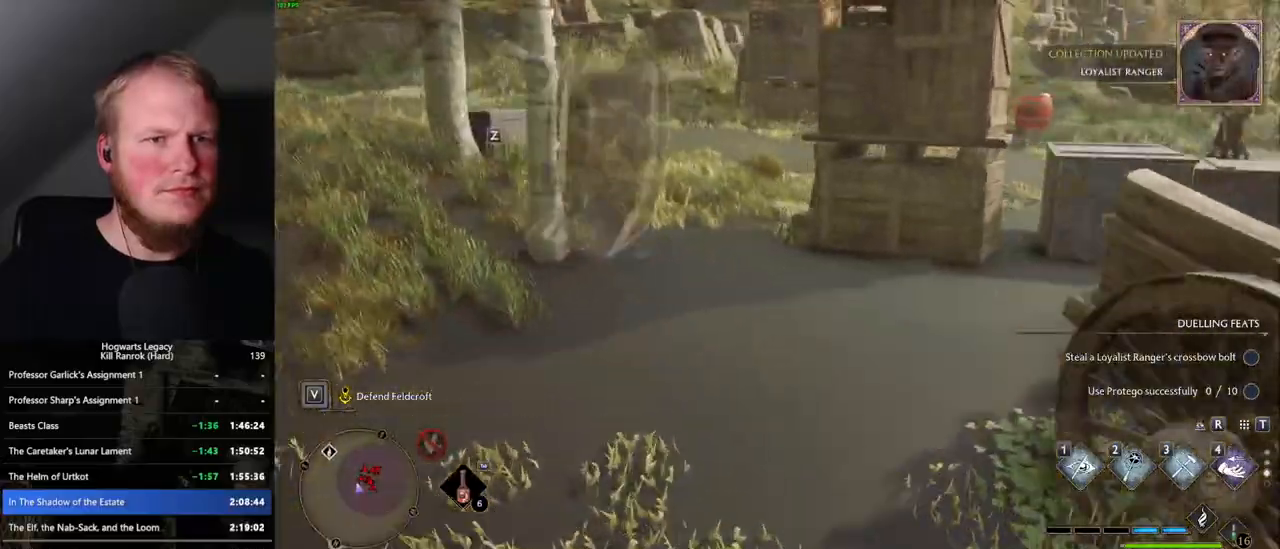
{"keys": ["w"], "mouse": [], "events": [[217, "mouse_mb5", "down"], [350, "mouse_mb5", "up"]]}
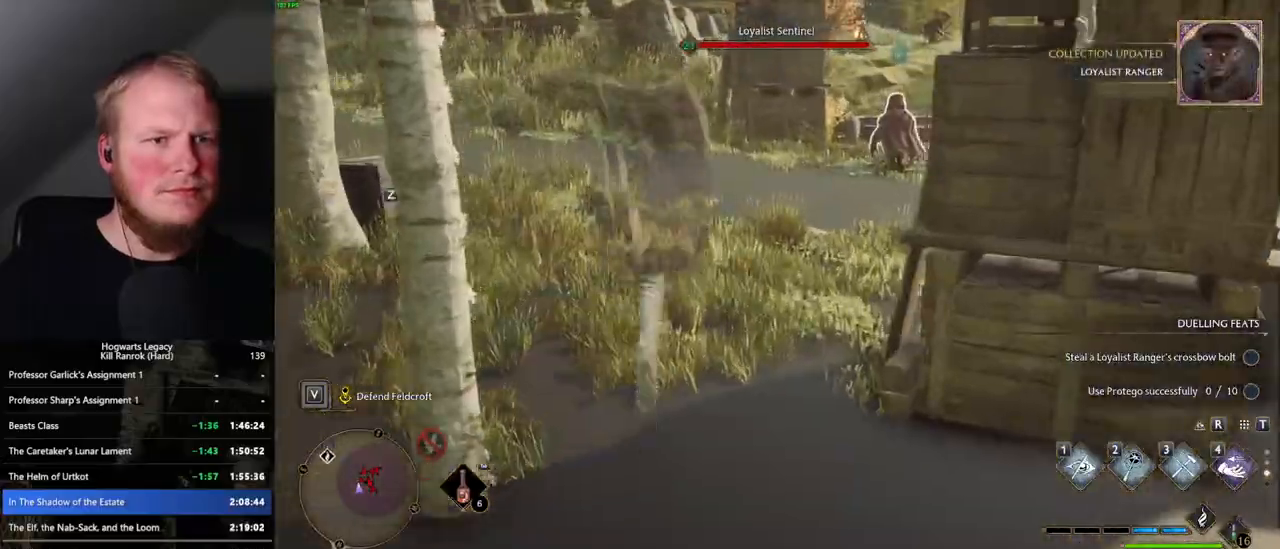
{"keys": ["w"], "mouse": [], "events": []}
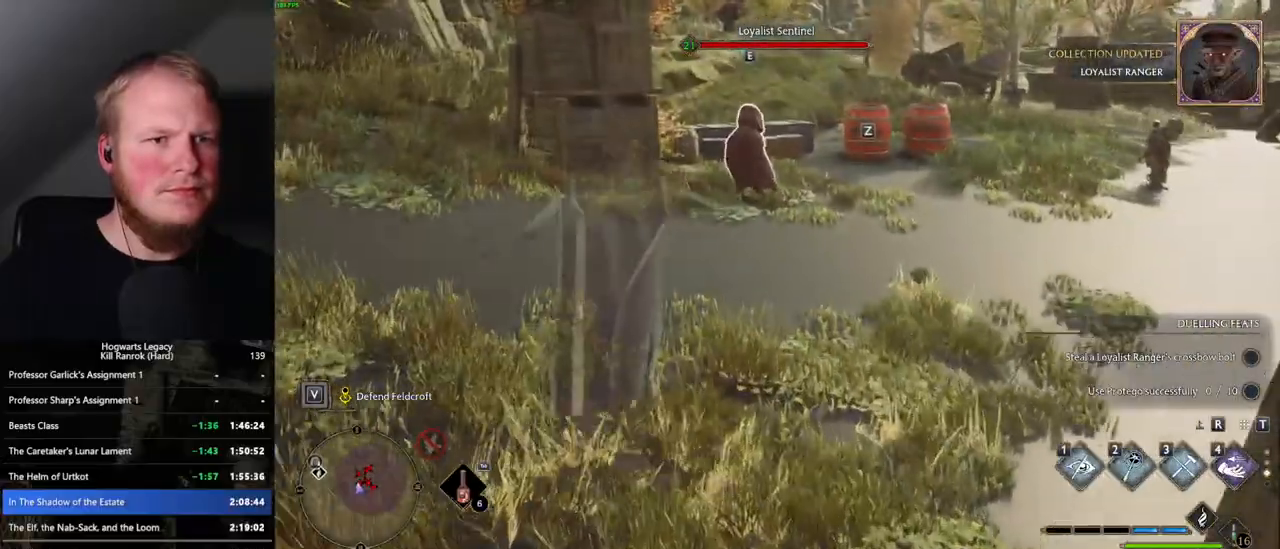
{"keys": ["w"], "mouse": [], "events": [[383, "f", "down"], [450, "f", "up"]]}
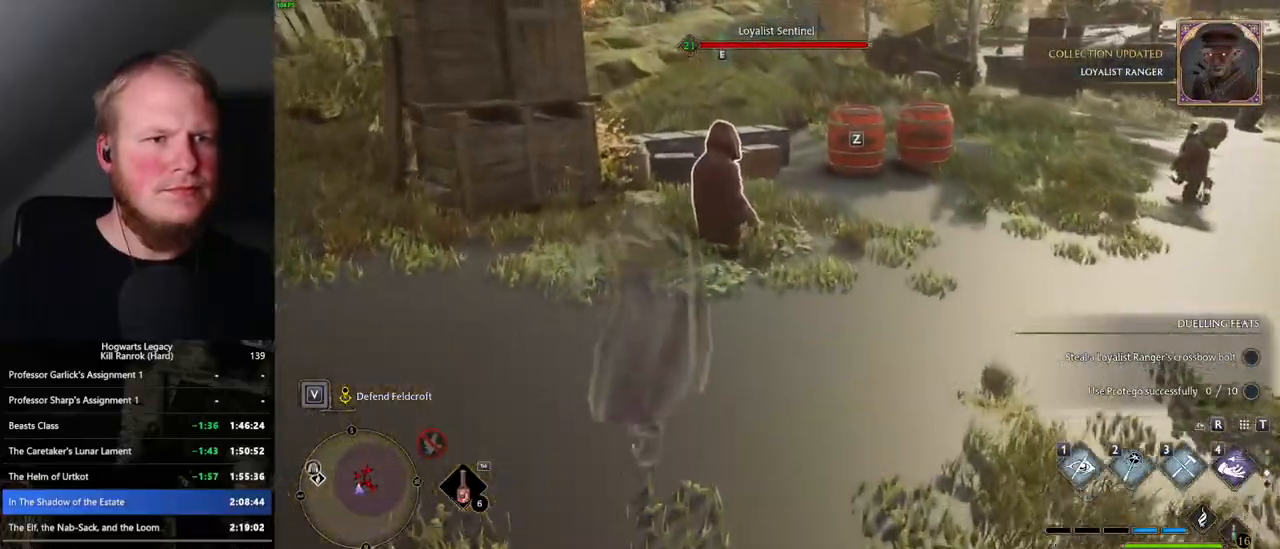
{"keys": ["f", "w"], "mouse": [], "events": [[33, "f", "down"], [117, "f", "up"], [200, "f", "down"], [267, "f", "up"], [350, "f", "down"], [417, "f", "up"], [483, "f", "down"]]}
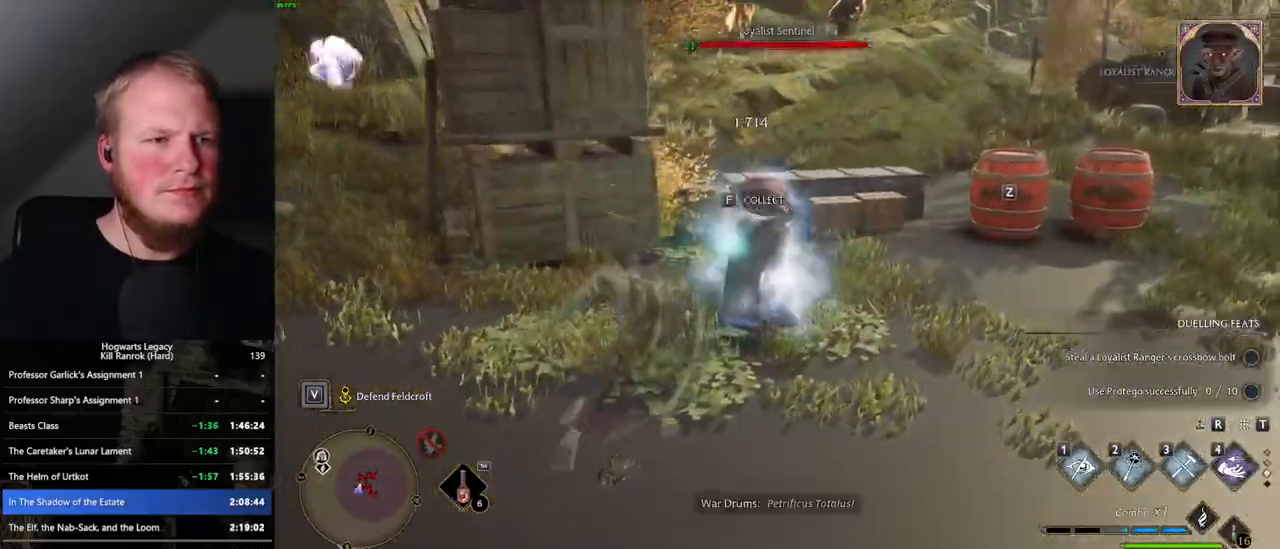
{"keys": ["a", "w"], "mouse": [], "events": [[67, "f", "up"], [133, "f", "down"], [233, "f", "up"], [250, "a", "down"]]}
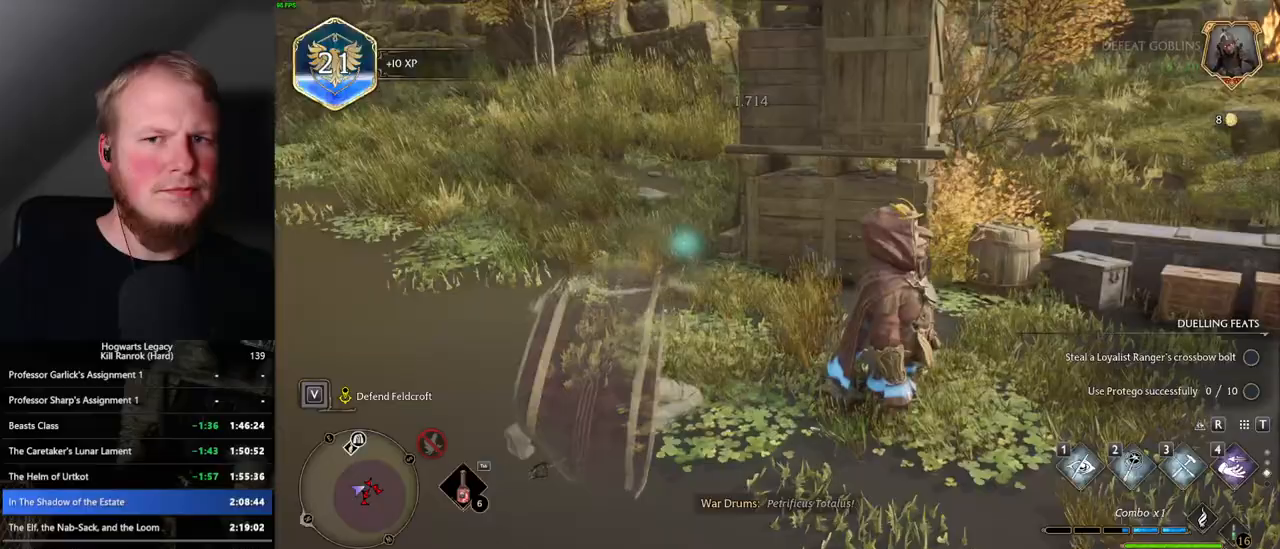
{"keys": ["a", "w"], "mouse": ["mb5"], "events": [[317, "mouse_mb5", "down"]]}
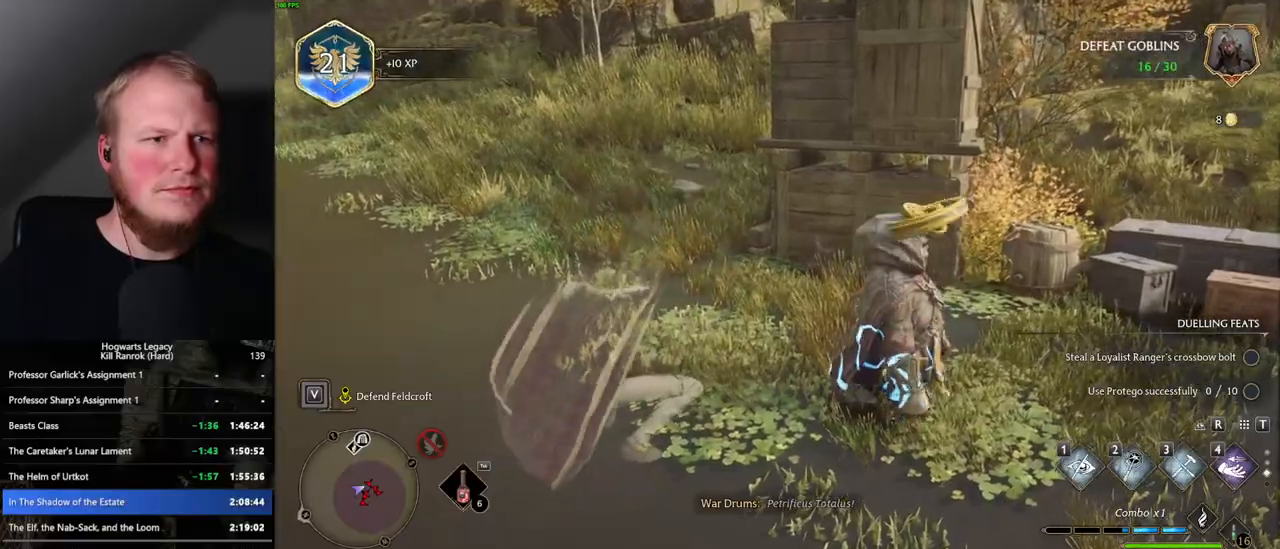
{"keys": ["a", "w"], "mouse": ["mb5"], "events": [[17, "mouse_mb5", "up"], [150, "mouse_mb5", "down"], [317, "mouse_mb5", "up"], [400, "mouse_mb5", "down"]]}
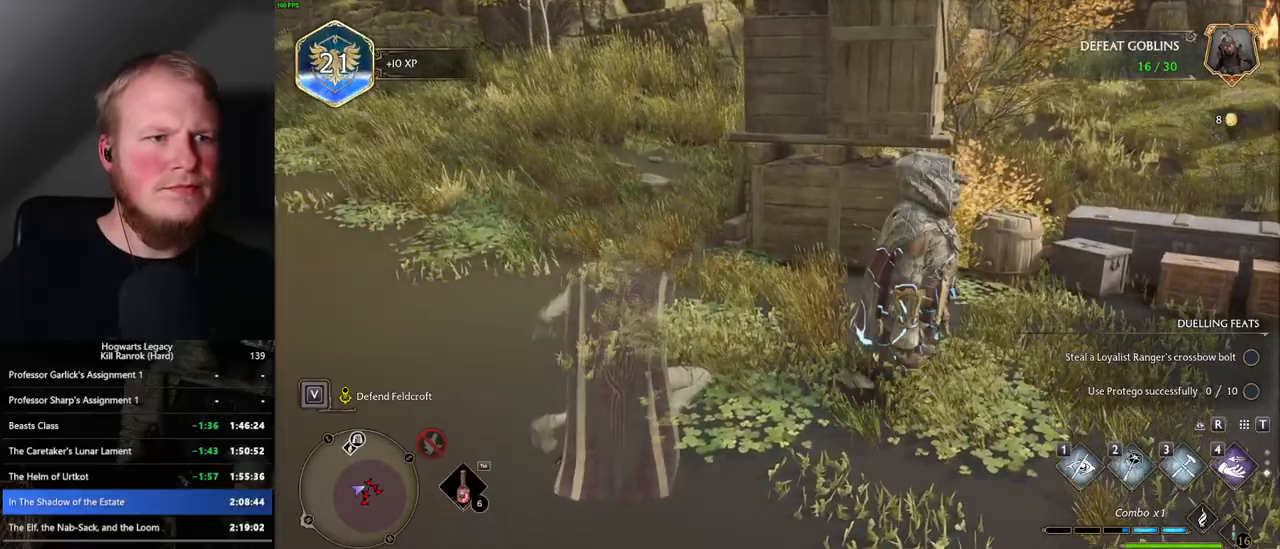
{"keys": ["a", "w"], "mouse": [], "events": [[33, "mouse_mb5", "up"], [117, "mouse_mb5", "down"], [283, "mouse_mb5", "up"]]}
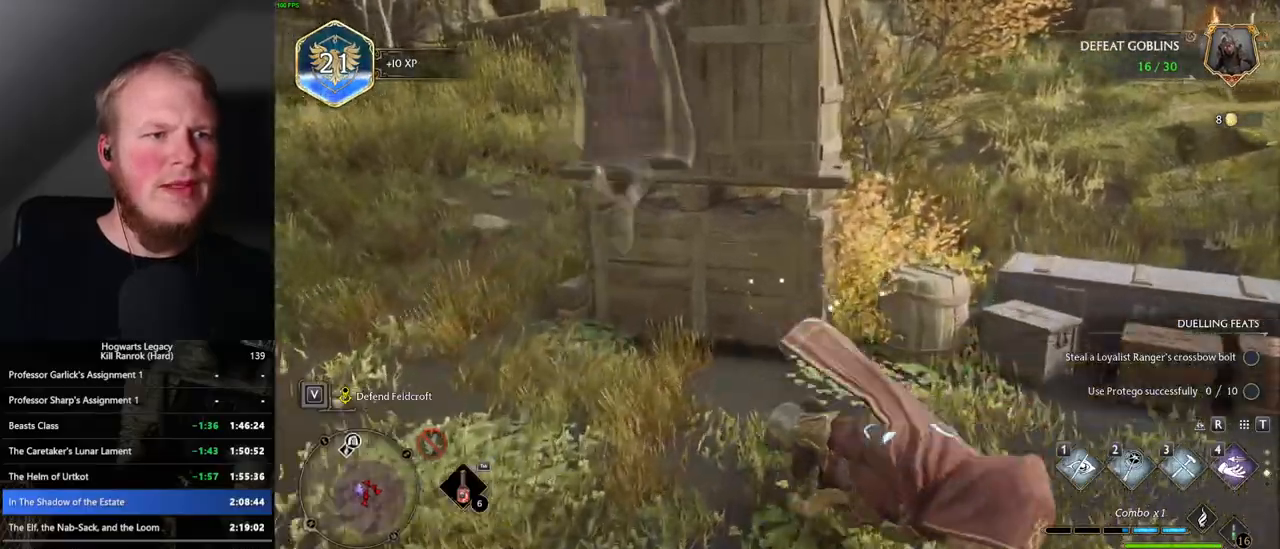
{"keys": ["a", "w"], "mouse": ["mb5"], "events": [[500, "mouse_mb5", "down"]]}
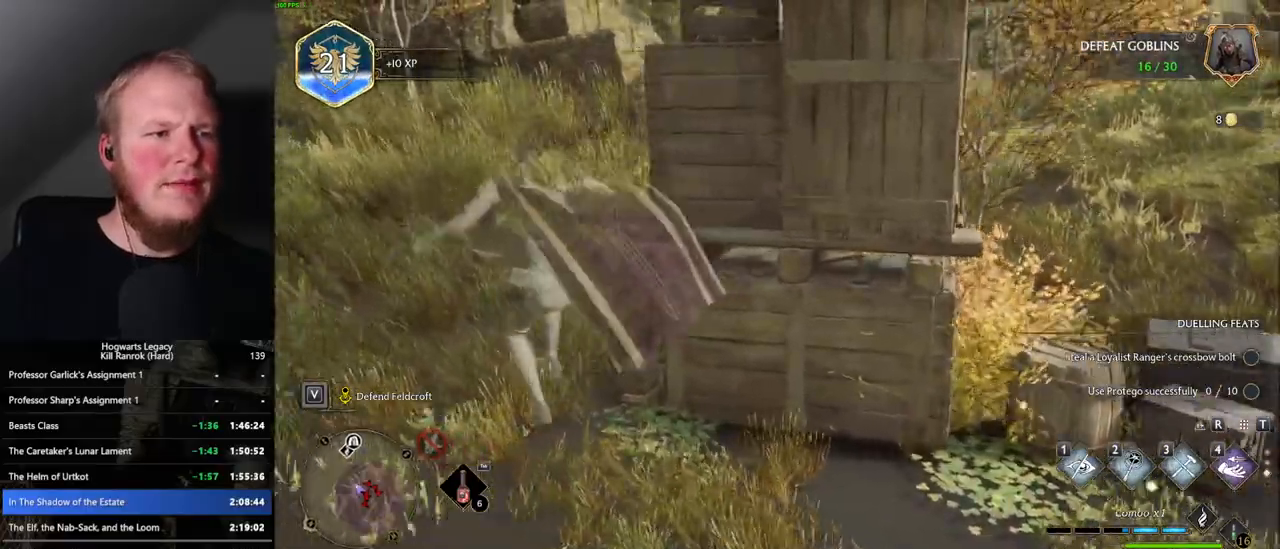
{"keys": ["d", "w"], "mouse": [], "events": [[117, "a", "up"], [200, "mouse_mb5", "up"], [317, "d", "down"]]}
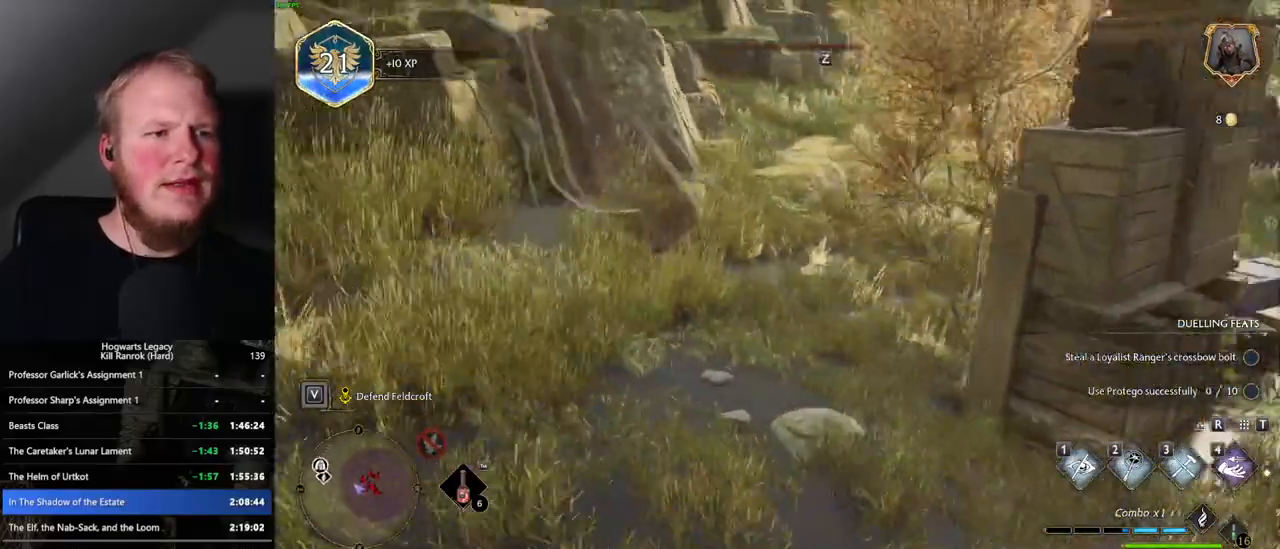
{"keys": ["w"], "mouse": [], "events": [[283, "d", "up"], [317, "mouse_mb5", "down"], [483, "mouse_mb5", "up"]]}
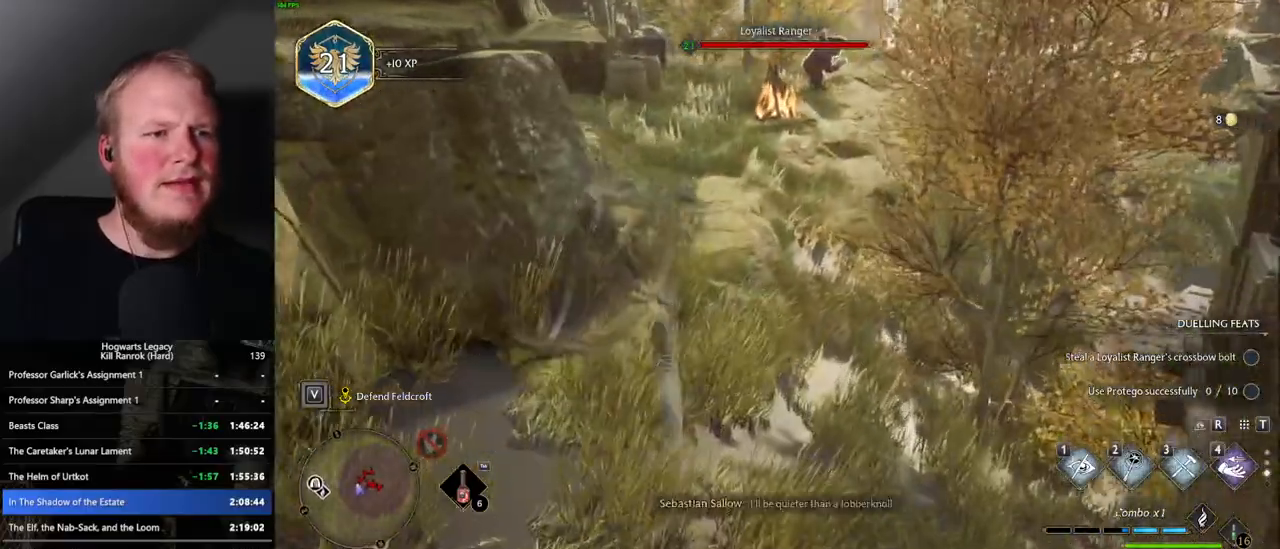
{"keys": ["d", "w"], "mouse": [], "events": [[433, "d", "down"]]}
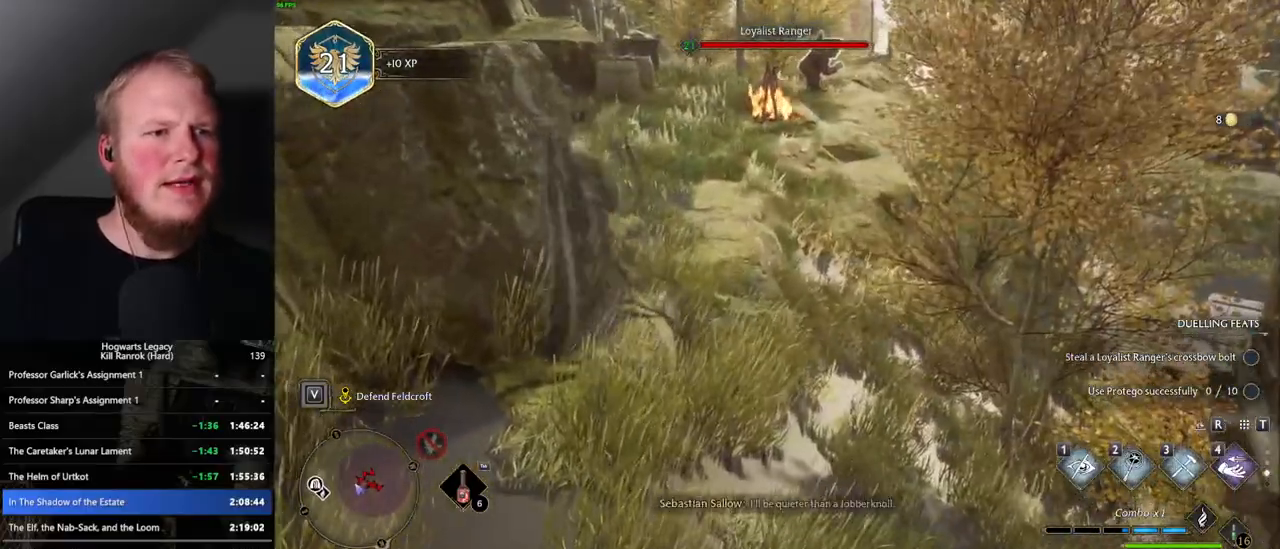
{"keys": ["d", "w"], "mouse": [], "events": [[50, "mouse_mb5", "down"], [200, "mouse_mb5", "up"]]}
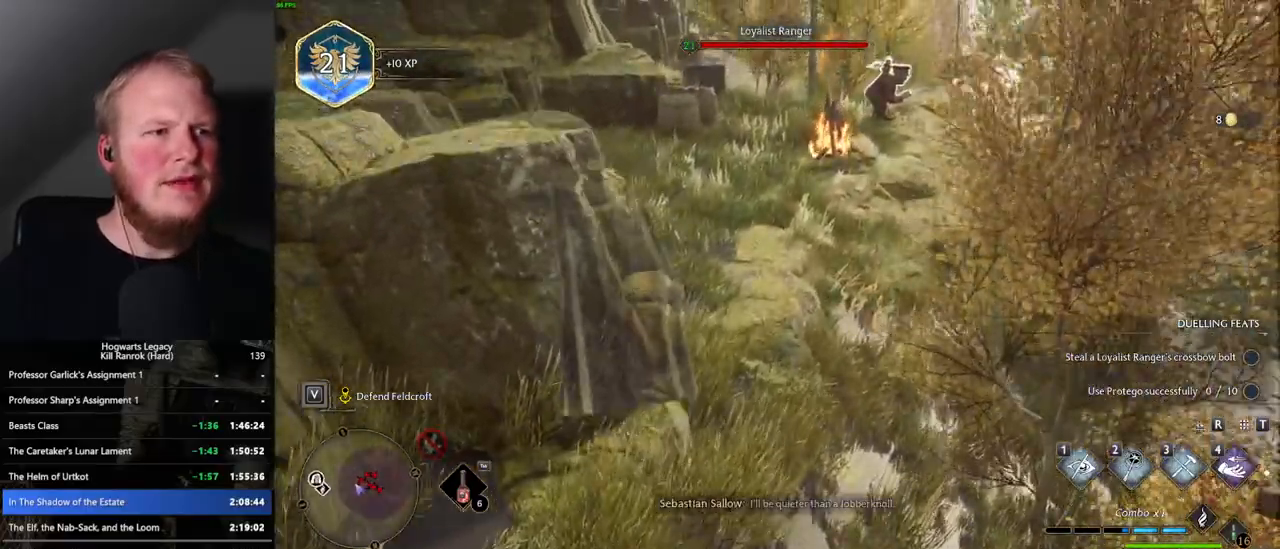
{"keys": ["w"], "mouse": [], "events": [[150, "d", "up"]]}
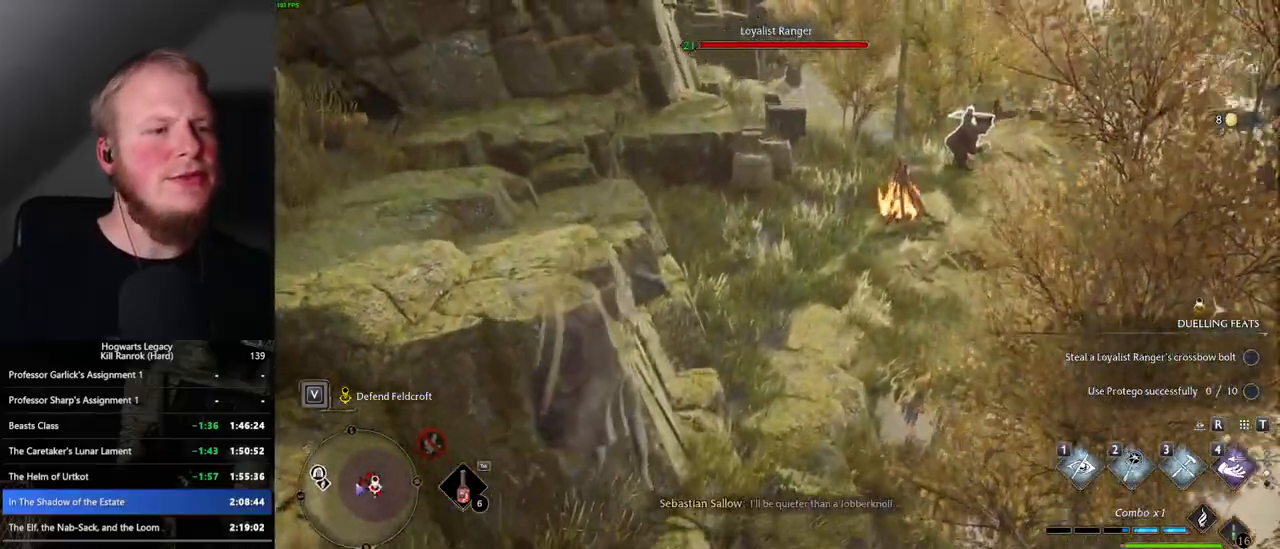
{"keys": ["w"], "mouse": [], "events": []}
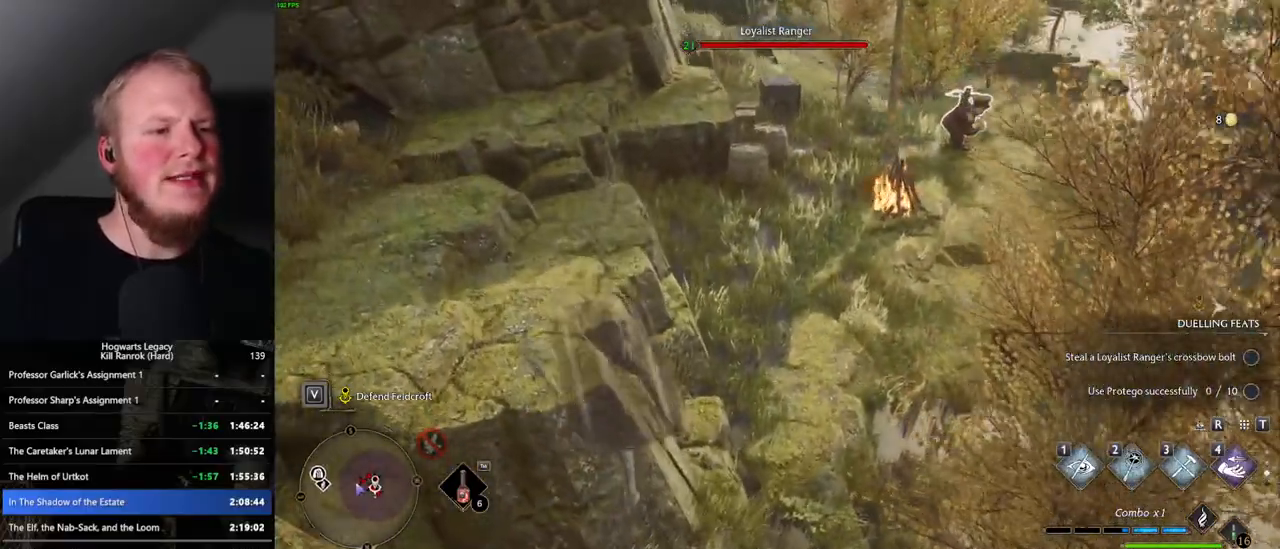
{"keys": ["w"], "mouse": [], "events": [[250, "mouse_mb5", "down"], [500, "mouse_mb5", "up"]]}
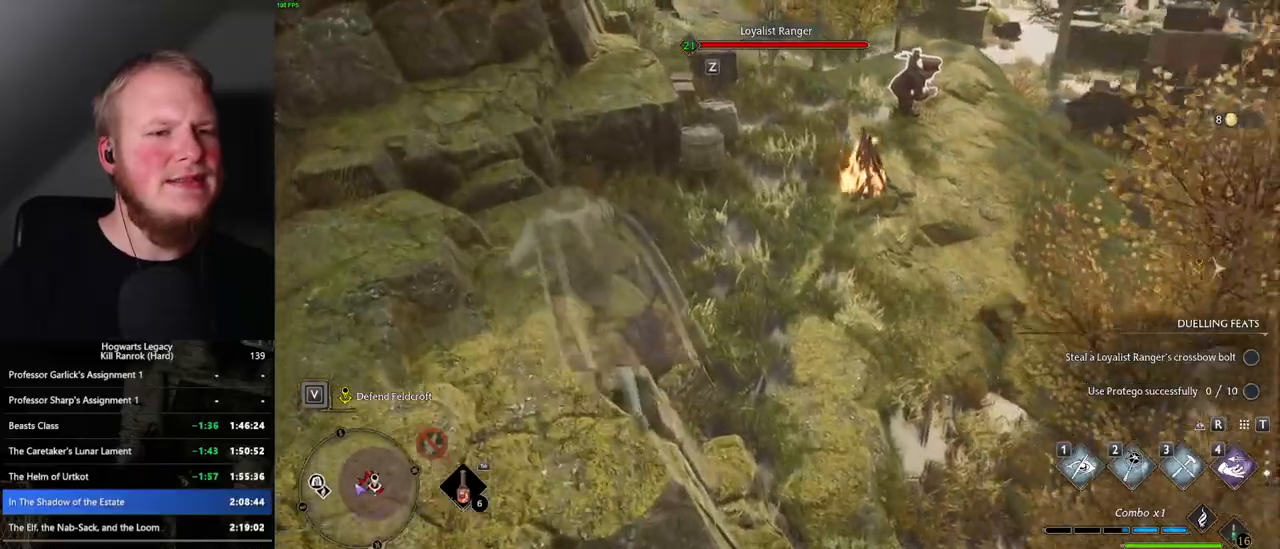
{"keys": ["d", "w"], "mouse": [], "events": [[100, "d", "down"]]}
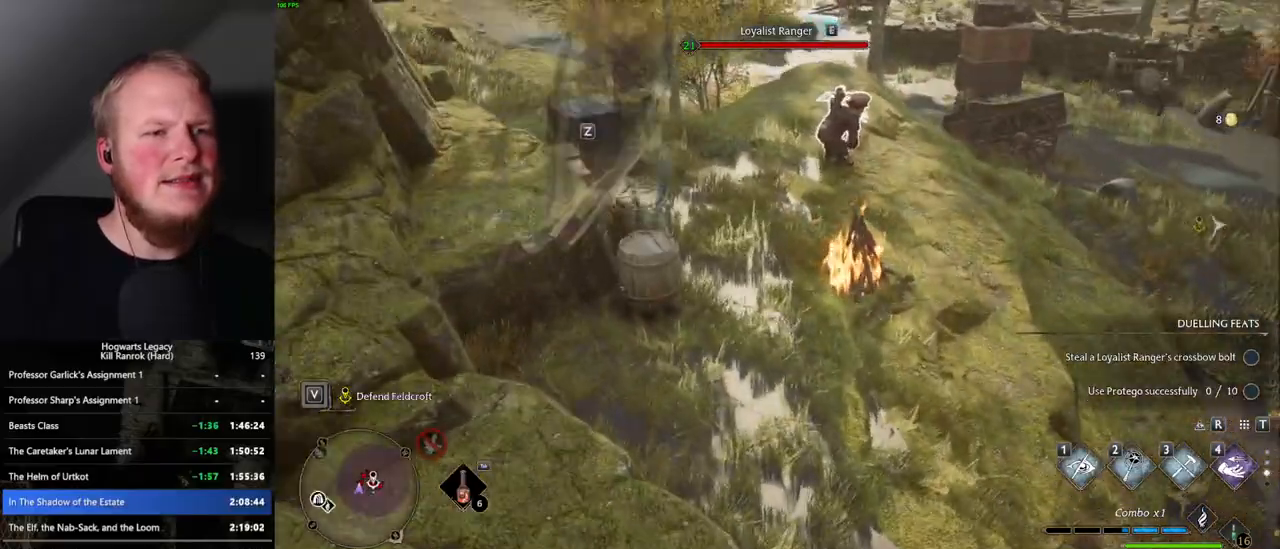
{"keys": ["w"], "mouse": [], "events": [[67, "d", "up"]]}
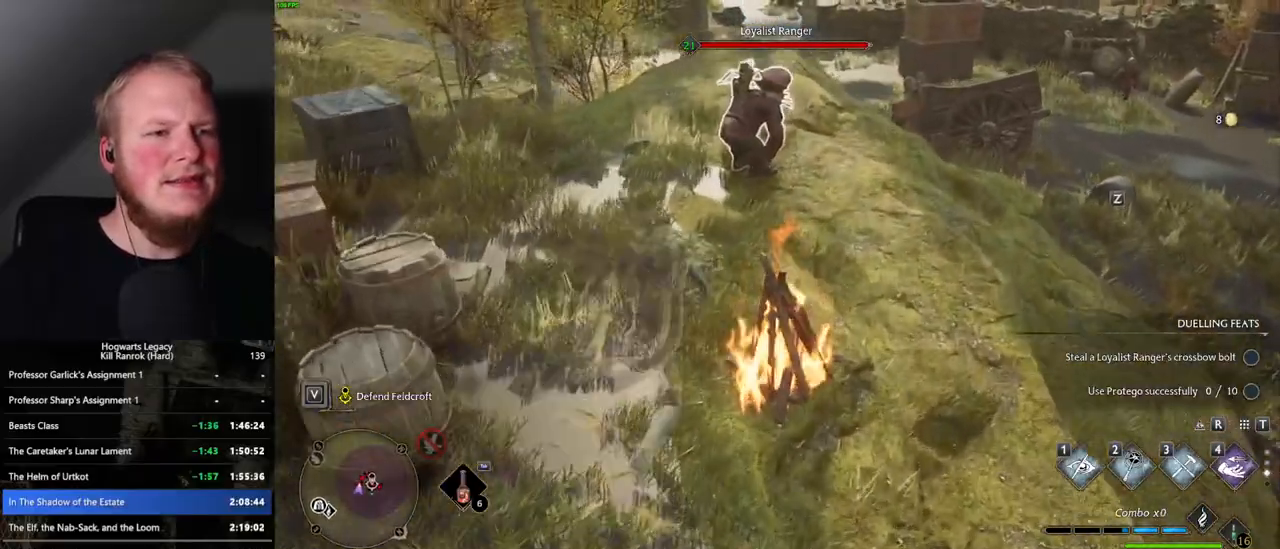
{"keys": ["w"], "mouse": [], "events": [[150, "f", "down"], [250, "f", "up"], [317, "f", "down"], [383, "f", "up"]]}
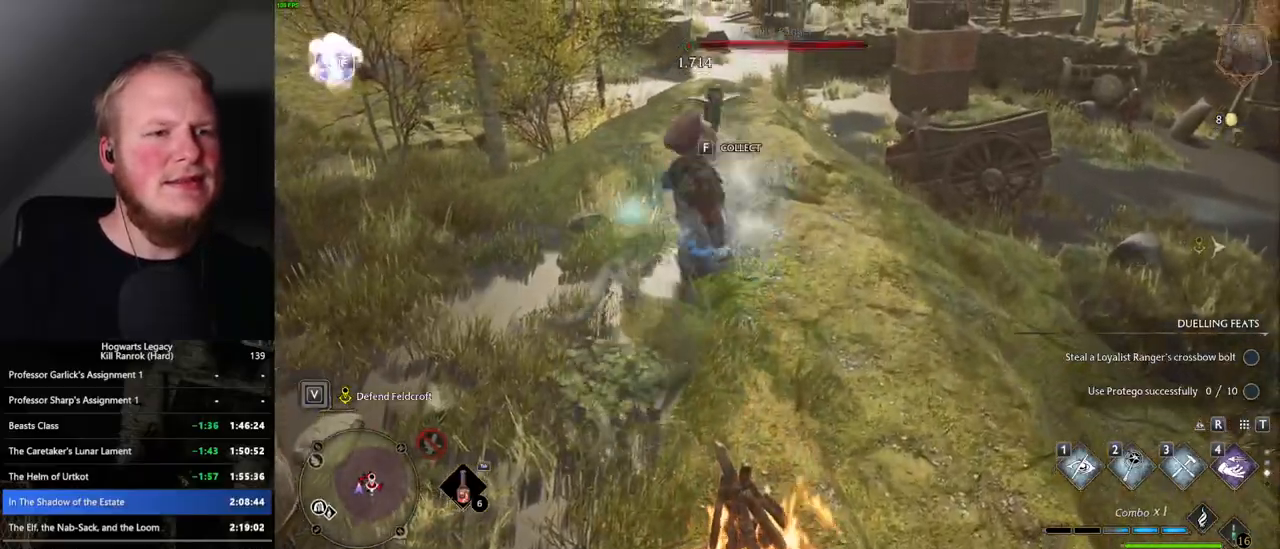
{"keys": ["w"], "mouse": [], "events": [[400, "f", "down"], [483, "f", "up"]]}
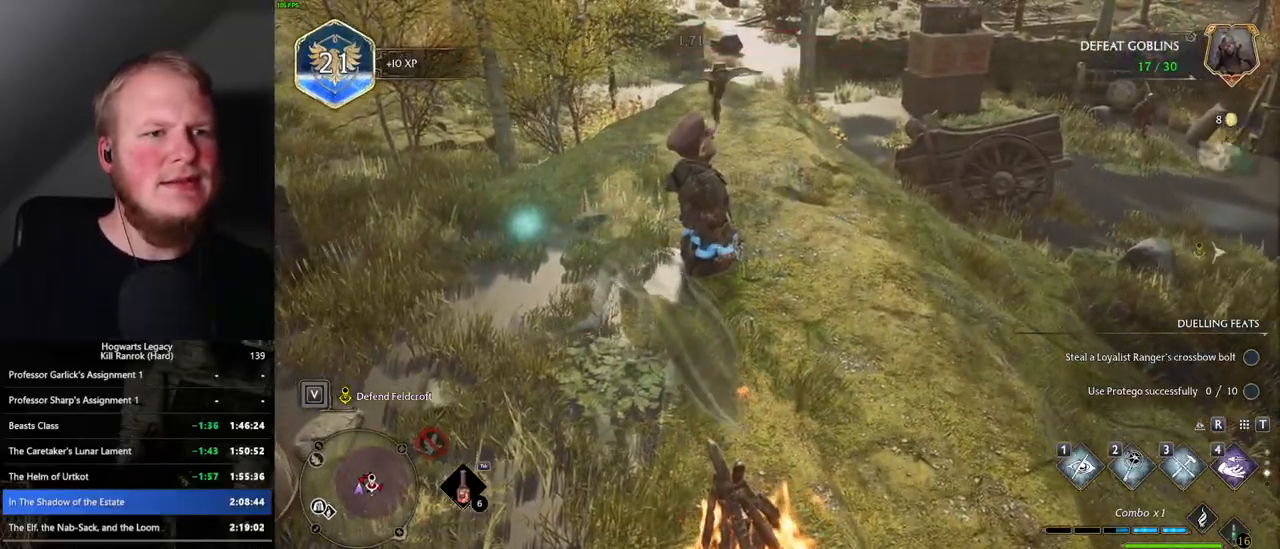
{"keys": ["w"], "mouse": [], "events": []}
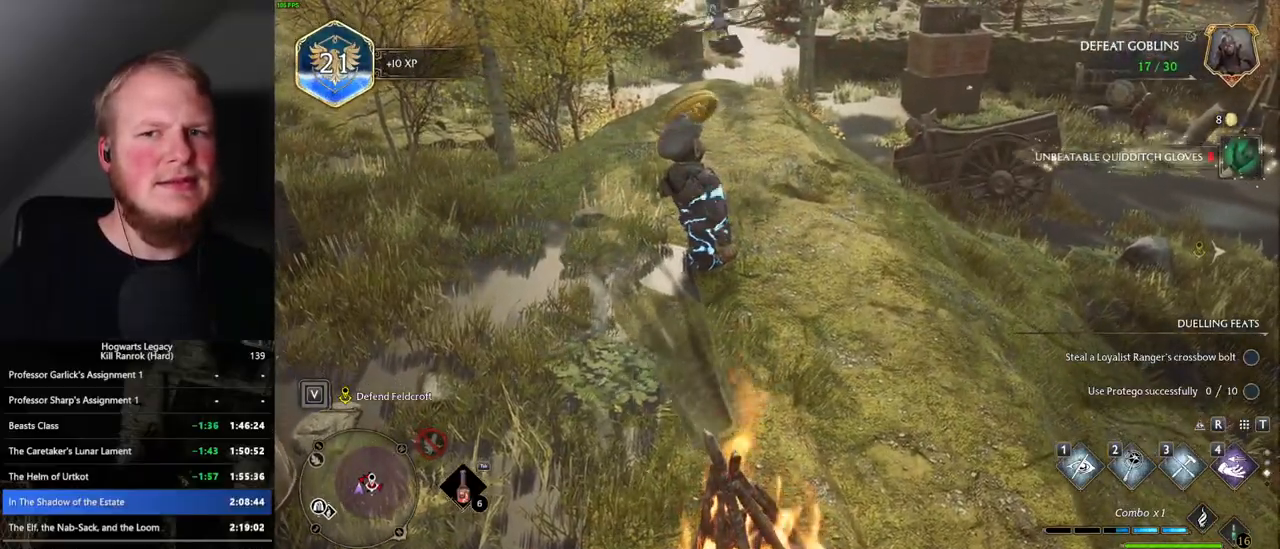
{"keys": ["w"], "mouse": [], "events": [[67, "mouse_mb5", "down"], [250, "mouse_mb5", "up"], [333, "mouse_mb5", "down"], [483, "mouse_mb5", "up"]]}
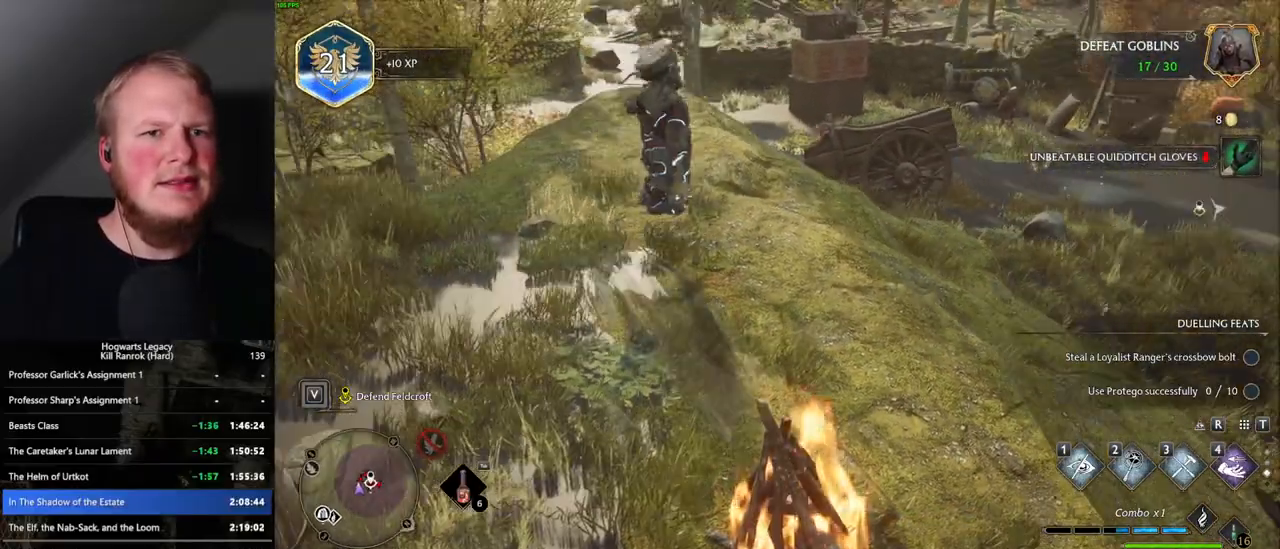
{"keys": ["w"], "mouse": [], "events": [[100, "mouse_mb5", "down"], [250, "mouse_mb5", "up"]]}
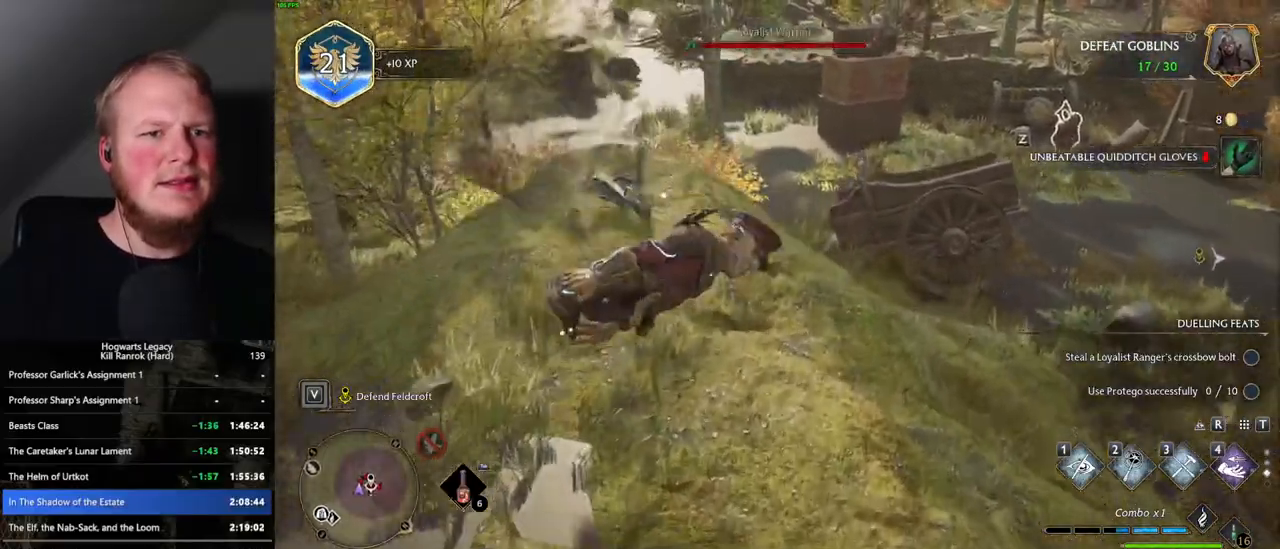
{"keys": ["w"], "mouse": ["mb5"], "events": [[33, "a", "down"], [267, "a", "up"], [400, "mouse_mb5", "down"]]}